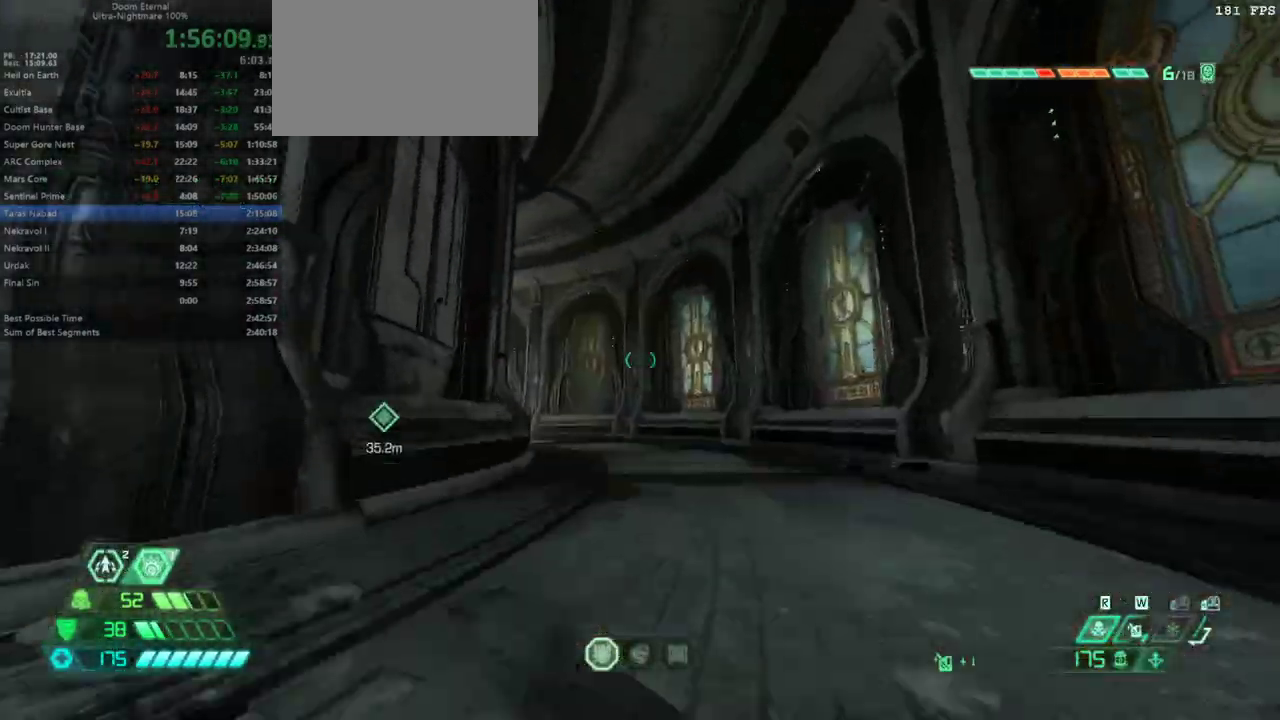
Gameplay with keyboard and mouse; each line is a JSON object with the keys and mouse buttons held at the frame after it. "events" lists presses ("down") and releases ("up") of "1", "2", "3", "4", "5", "a", "alt", "c", "caps_lock", "ctrl", "d", "e", "escape", "f", "q", "r", "s", "shift", "space", "tab", "v", "w", "x", "z" and "mouse_wheel_up" between this image and that frame as [ms after this image, input, new state], when the widget could be followed in between. "mouse_wheel_up" = the "wheel_up" button of the "mouse" list. No other keys are recorded. Not read: mouse_move.
{"keys": ["w"], "mouse": [], "events": [[267, "shift", "down"], [400, "shift", "up"]]}
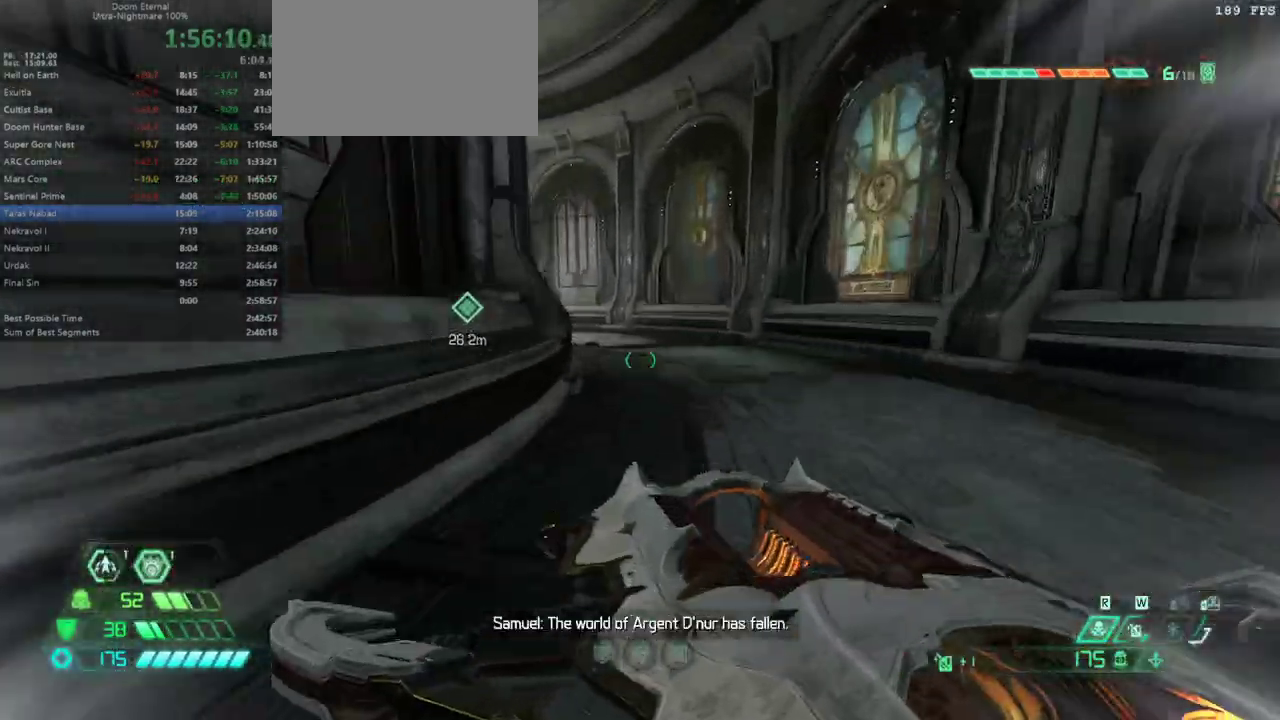
{"keys": ["w"], "mouse": [], "events": [[367, "shift", "down"], [467, "shift", "up"]]}
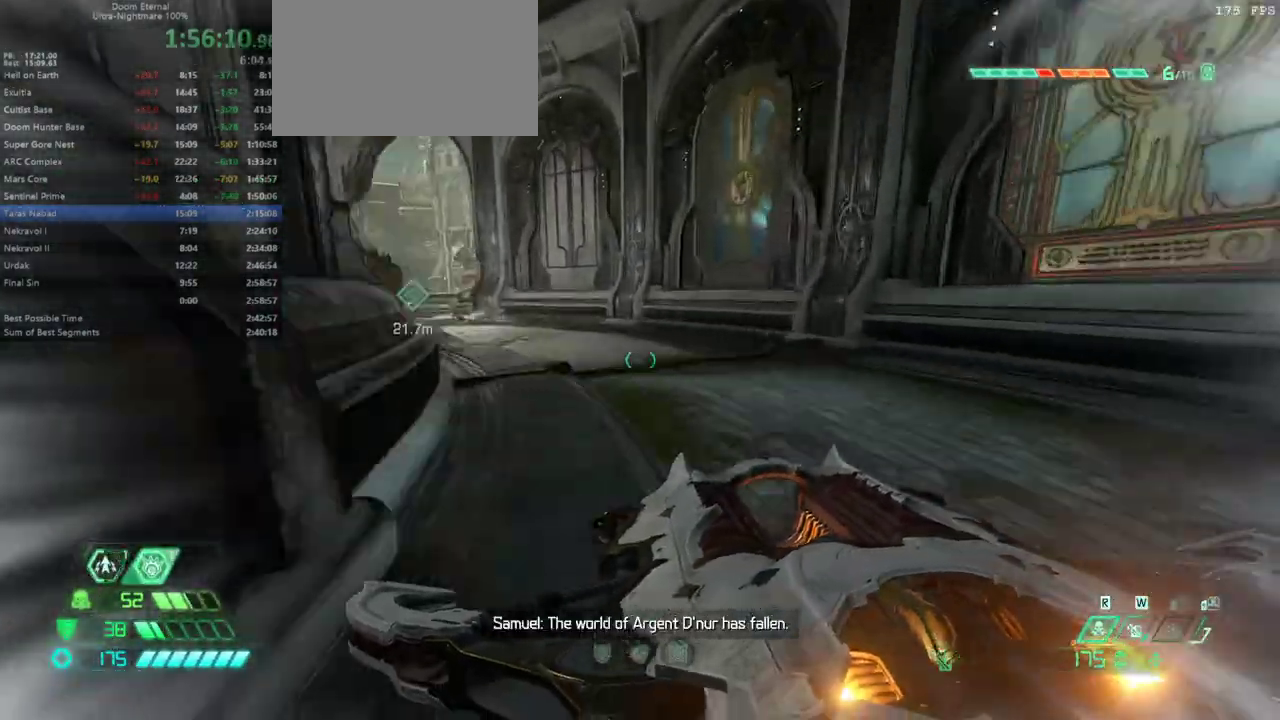
{"keys": ["w"], "mouse": [], "events": [[400, "shift", "down"], [467, "shift", "up"]]}
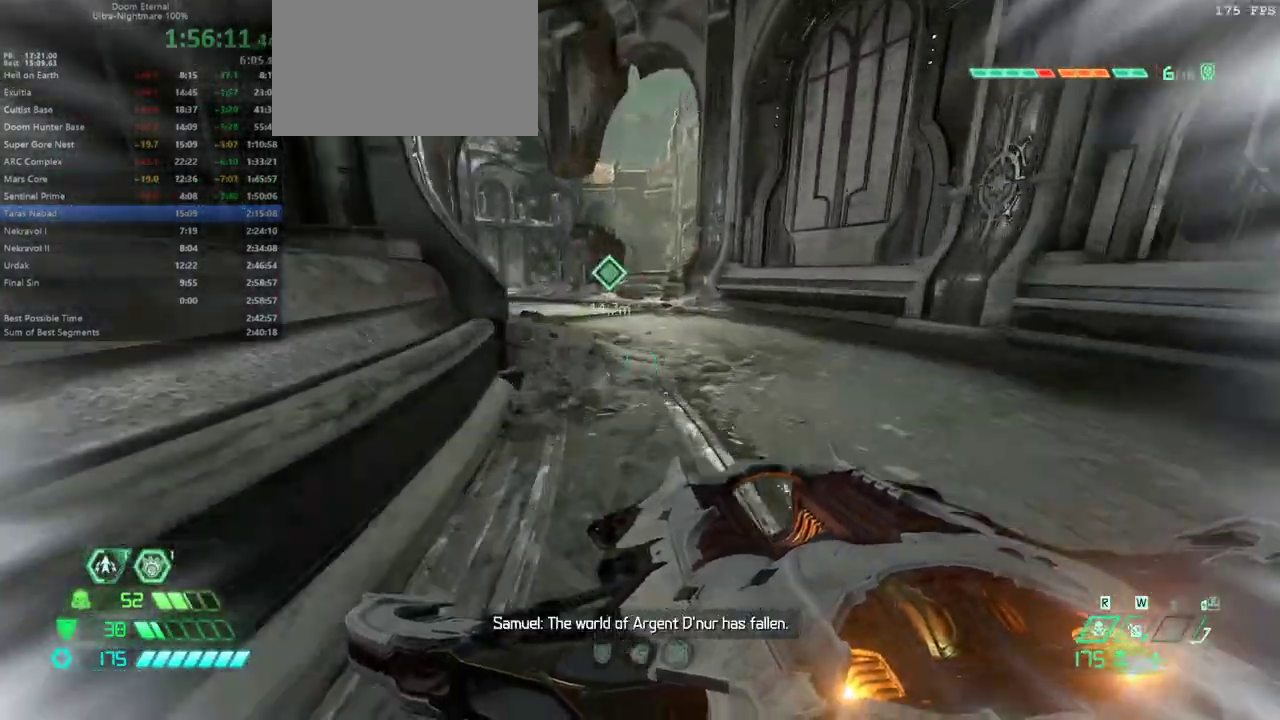
{"keys": ["shift", "w"], "mouse": [], "events": [[467, "shift", "down"]]}
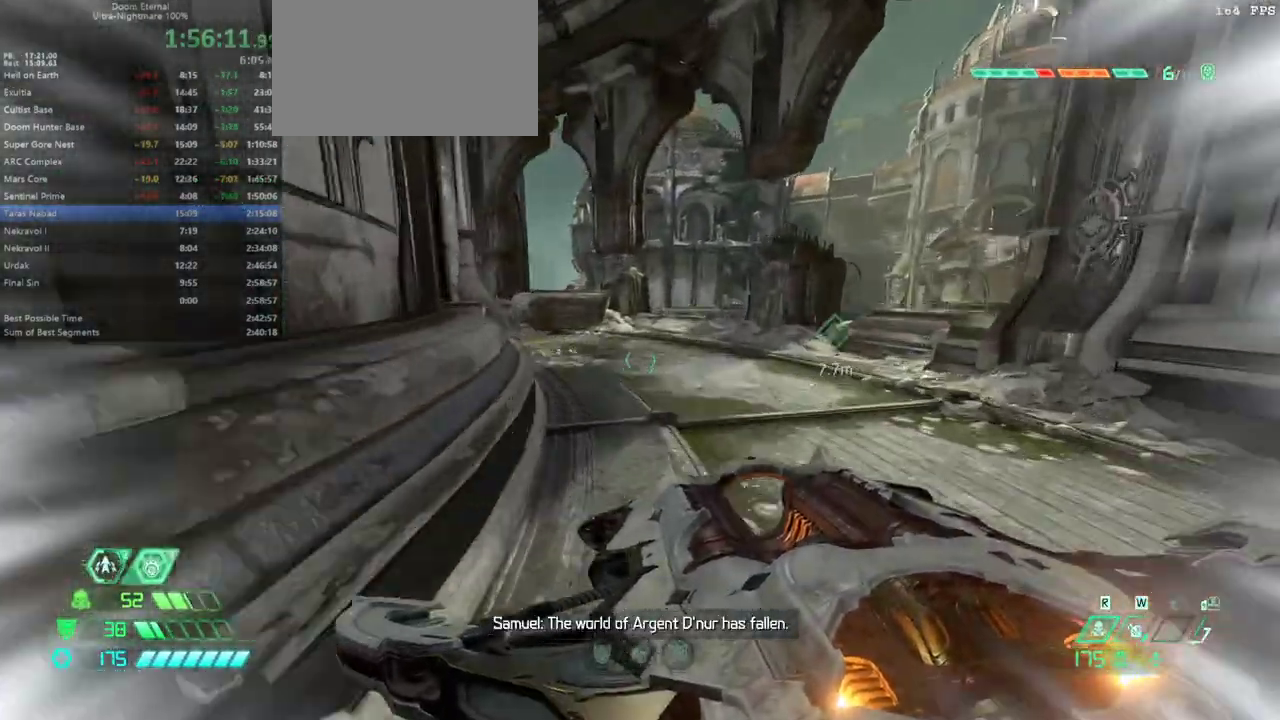
{"keys": ["shift", "w"], "mouse": [], "events": [[33, "shift", "up"], [500, "shift", "down"]]}
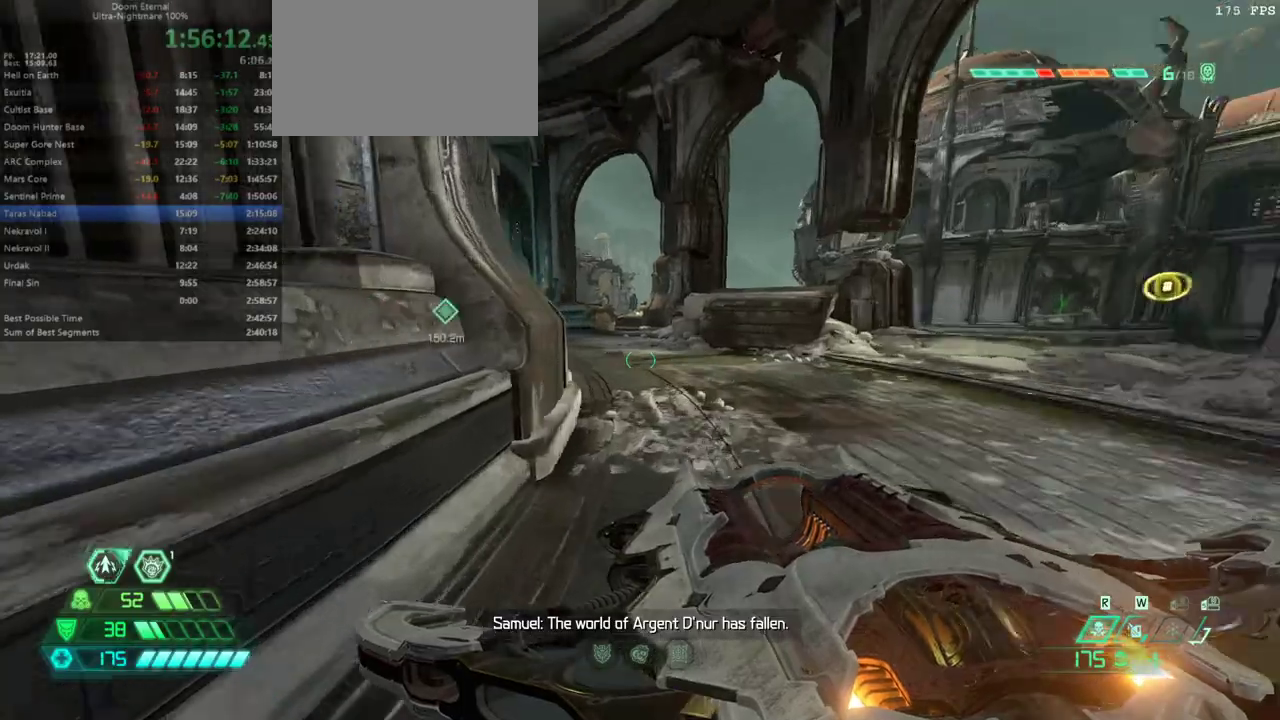
{"keys": ["w"], "mouse": [], "events": [[100, "shift", "up"]]}
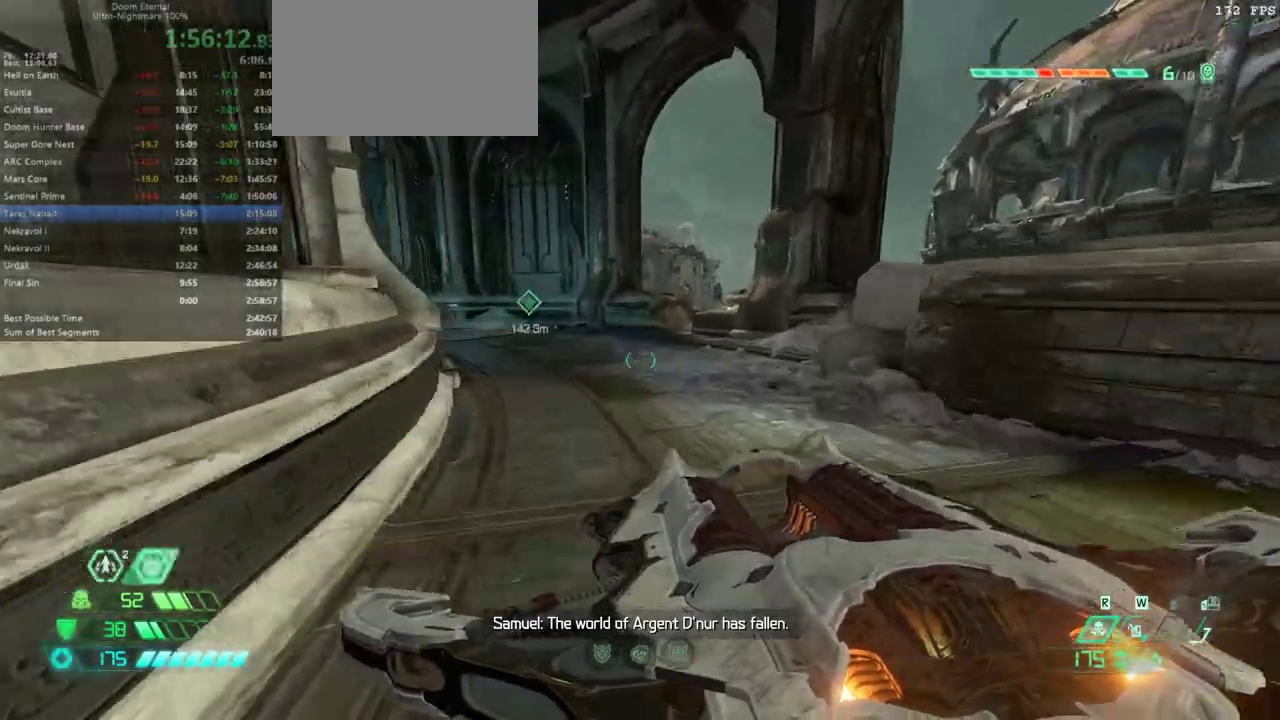
{"keys": ["w"], "mouse": [], "events": [[133, "shift", "down"], [167, "shift", "up"]]}
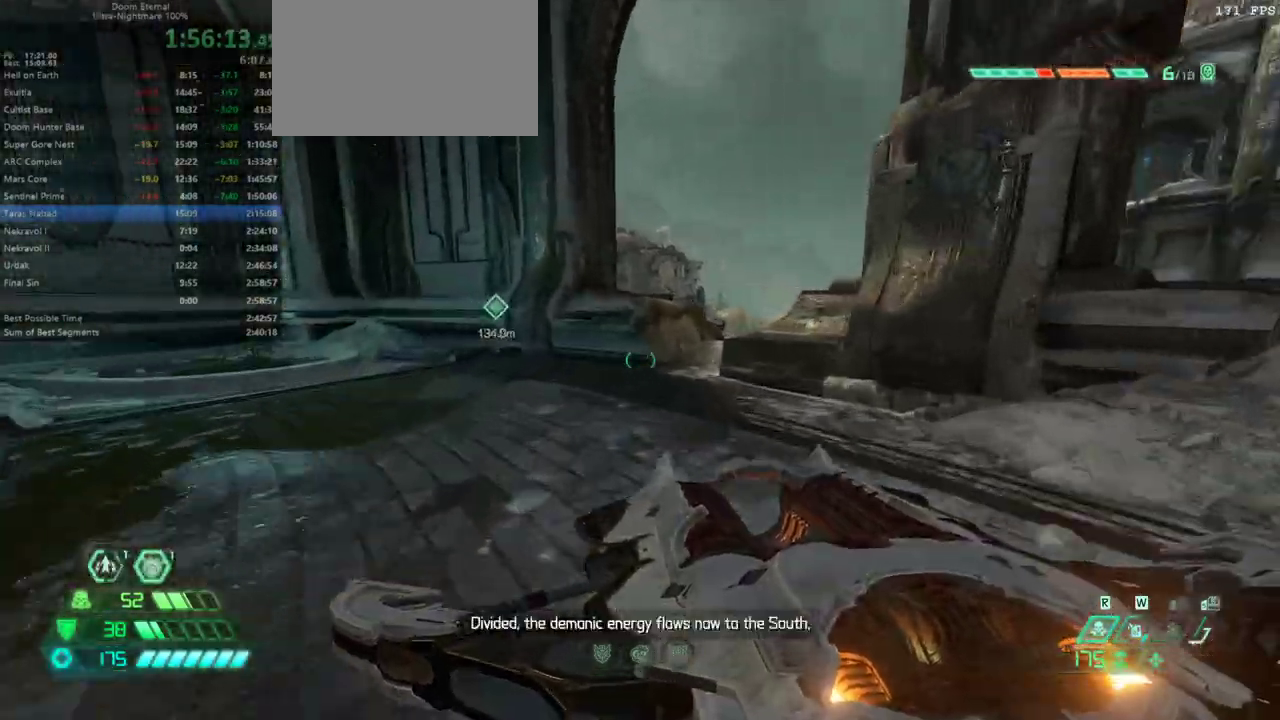
{"keys": ["w"], "mouse": [], "events": [[100, "space", "down"], [200, "space", "up"], [333, "space", "down"], [367, "space", "up"]]}
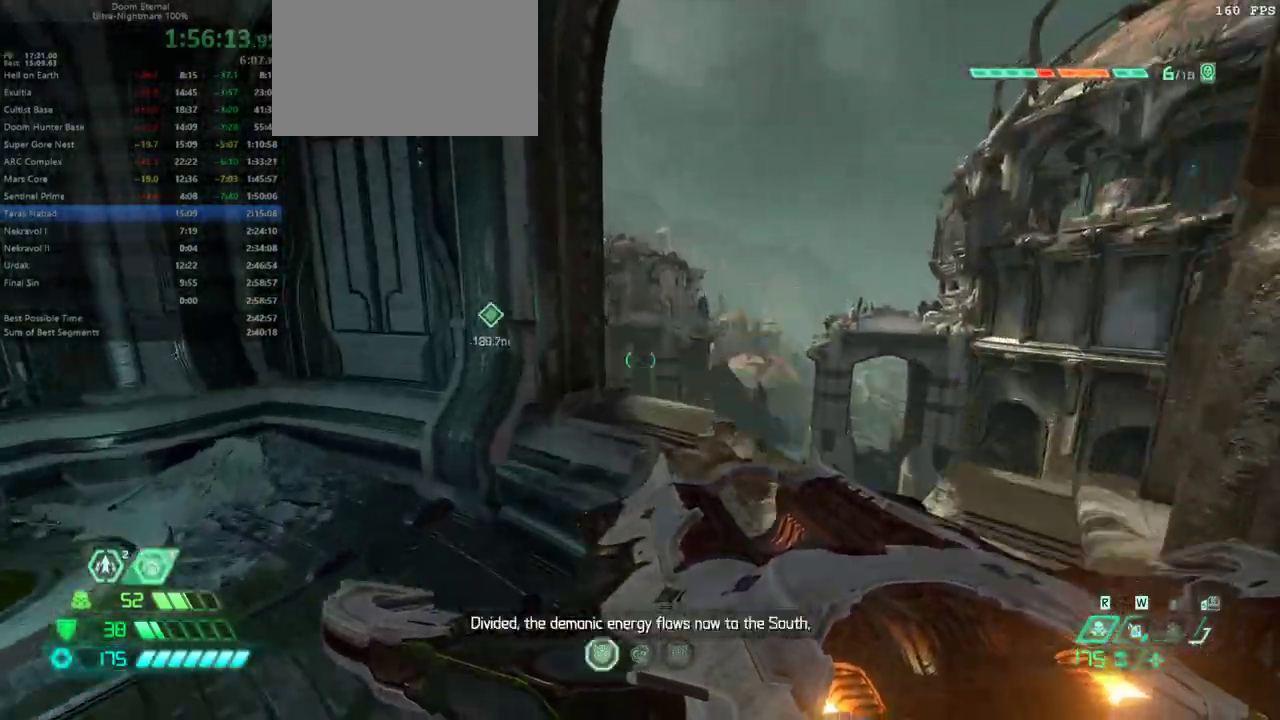
{"keys": ["a", "s"], "mouse": [], "events": [[100, "shift", "down"], [200, "shift", "up"], [233, "w", "up"], [400, "s", "down"], [433, "a", "down"]]}
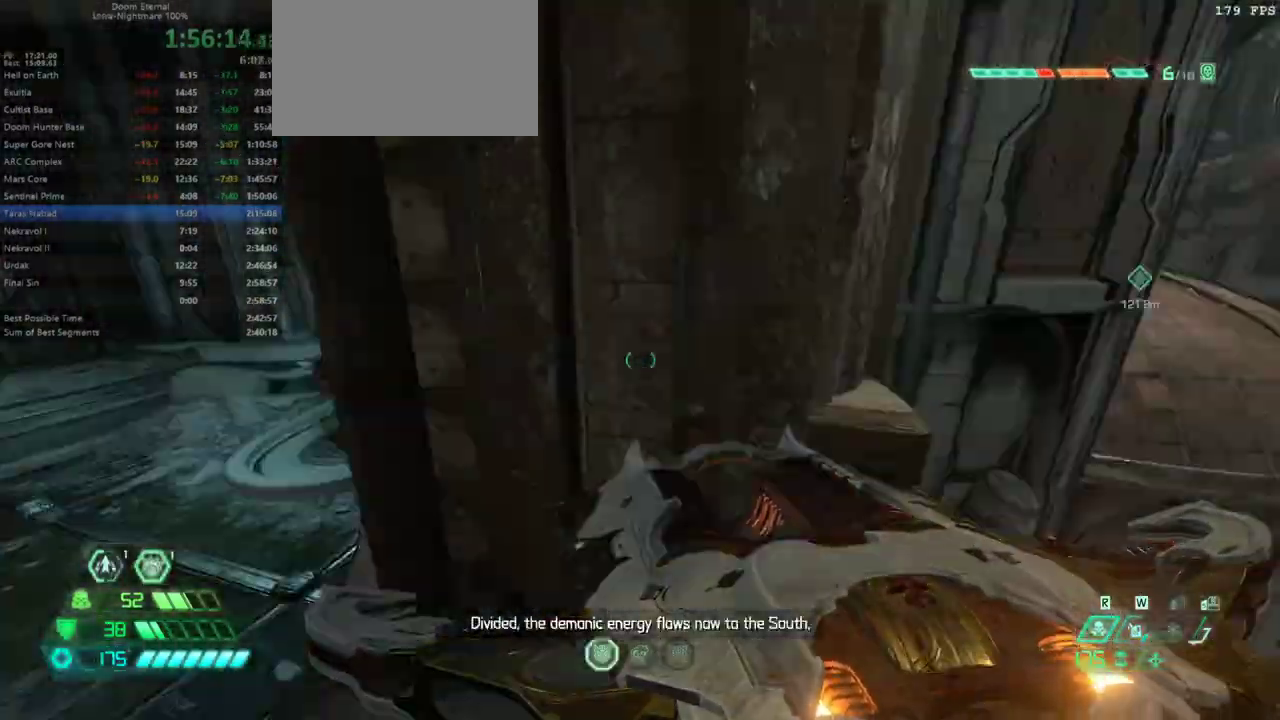
{"keys": [], "mouse": [], "events": [[67, "s", "up"], [200, "a", "up"], [300, "d", "down"], [300, "s", "down"], [400, "d", "up"], [433, "s", "up"]]}
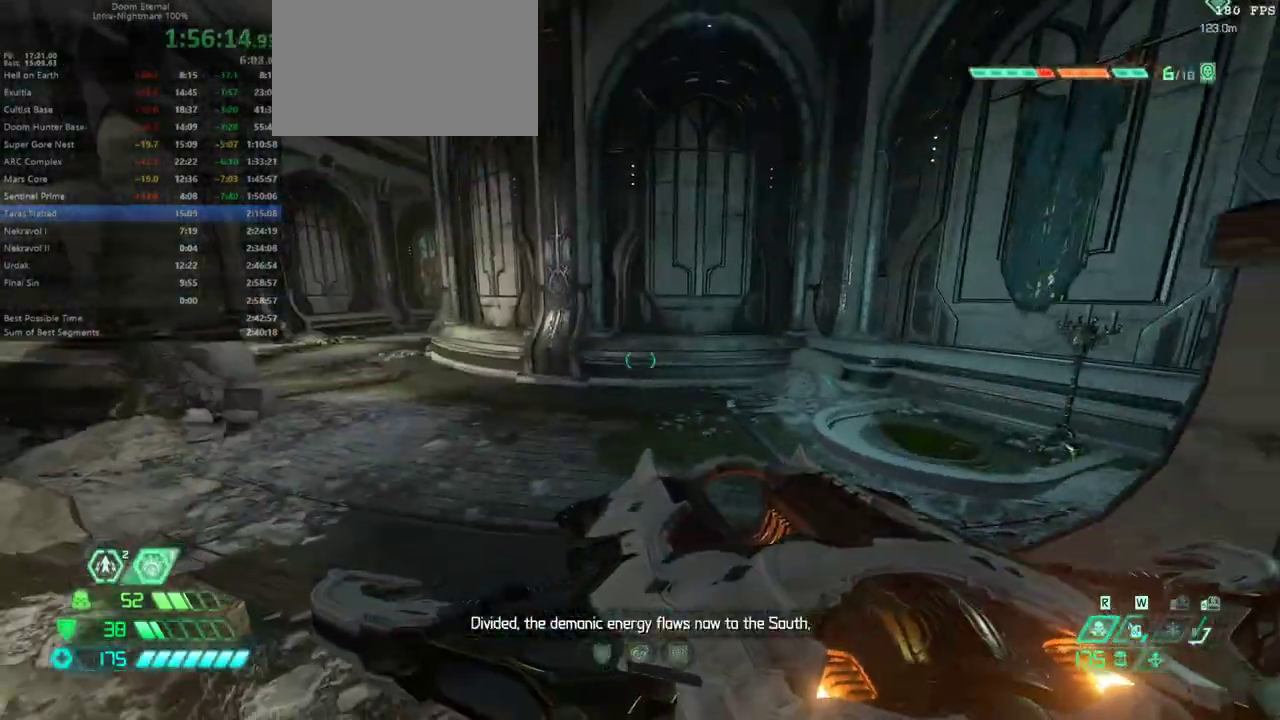
{"keys": ["s"], "mouse": [], "events": [[433, "s", "down"]]}
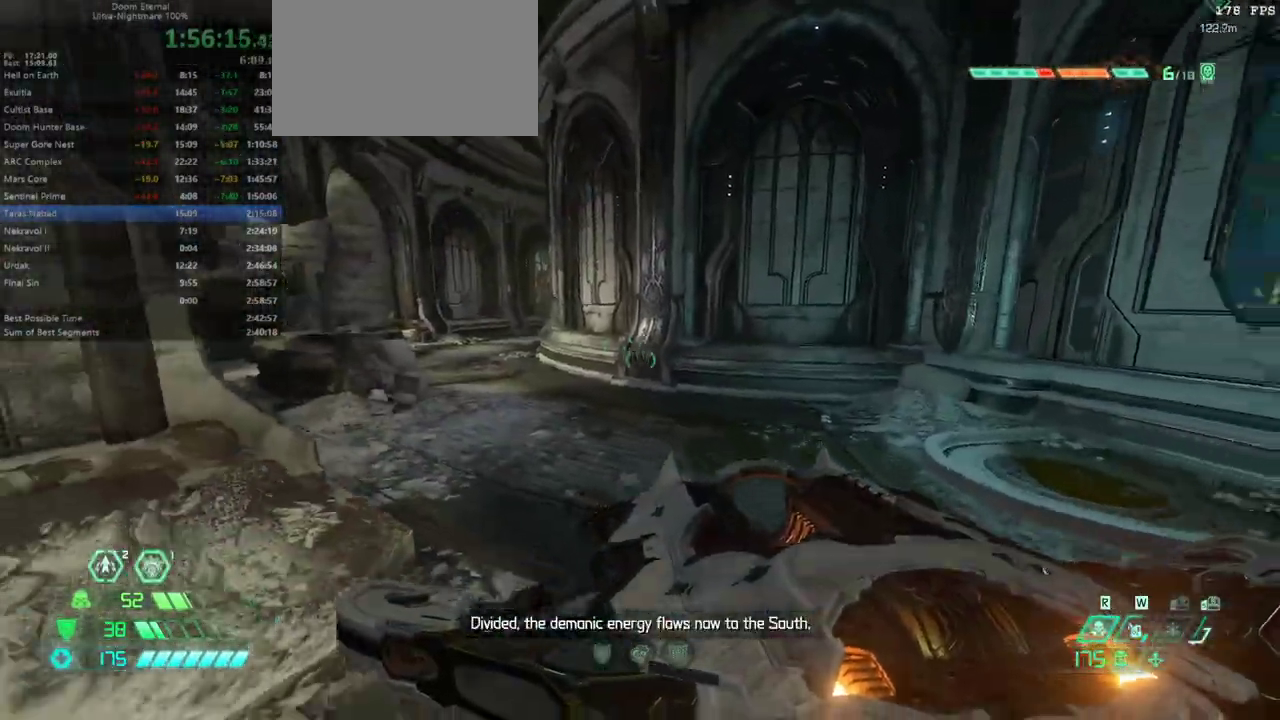
{"keys": ["1", "s"], "mouse": [], "events": [[100, "space", "down"], [233, "space", "up"], [400, "1", "down"]]}
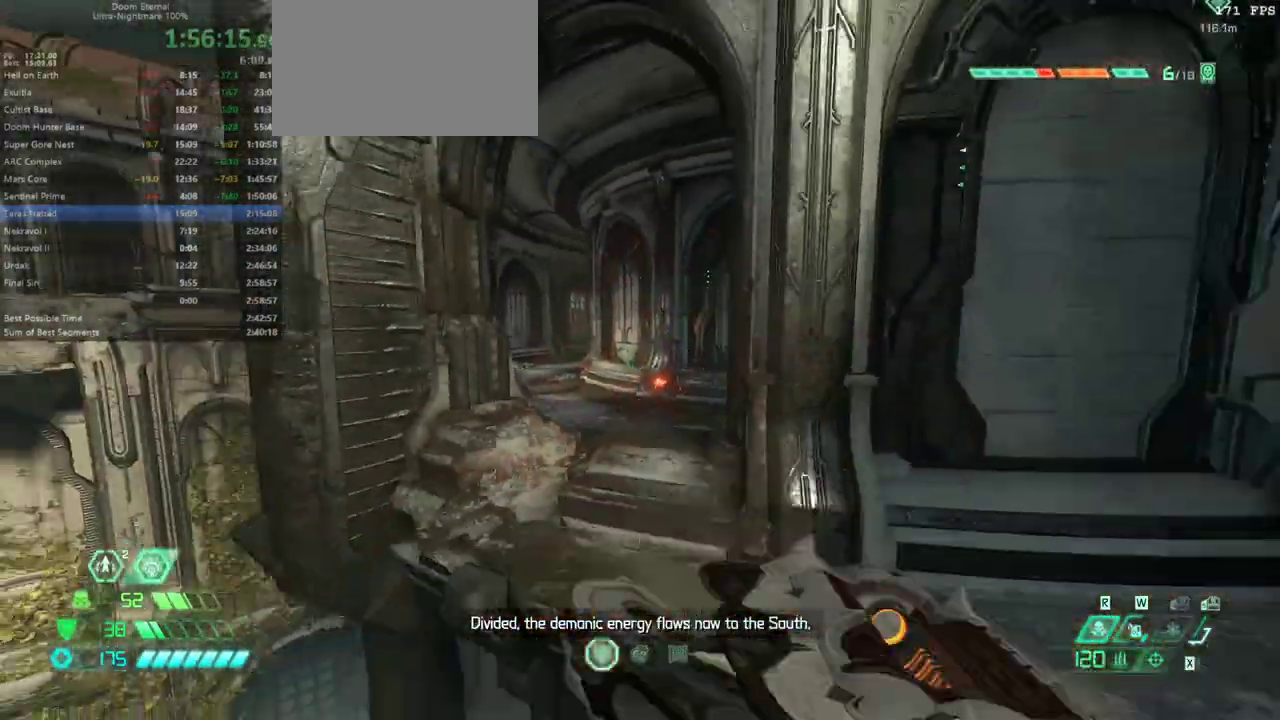
{"keys": ["s"], "mouse": [], "events": [[67, "1", "up"], [267, "5", "down"], [367, "5", "up"]]}
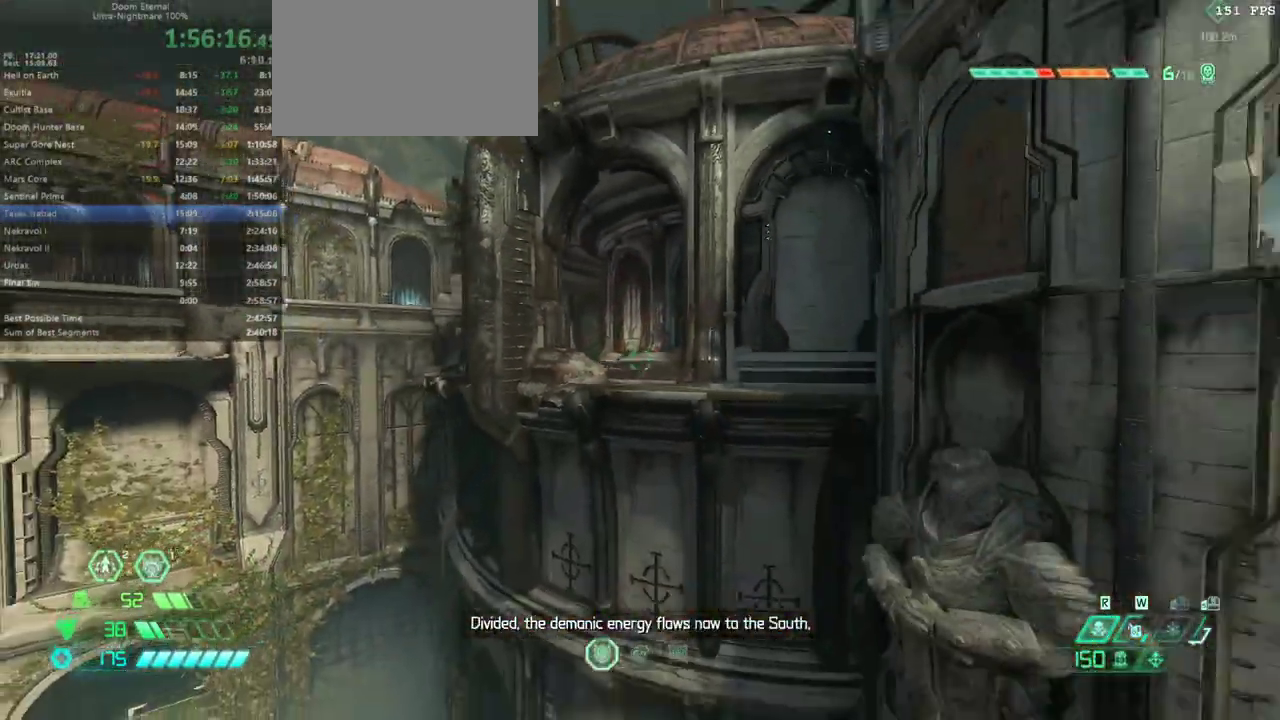
{"keys": [], "mouse": [], "events": [[200, "space", "down"], [367, "space", "up"], [433, "s", "up"]]}
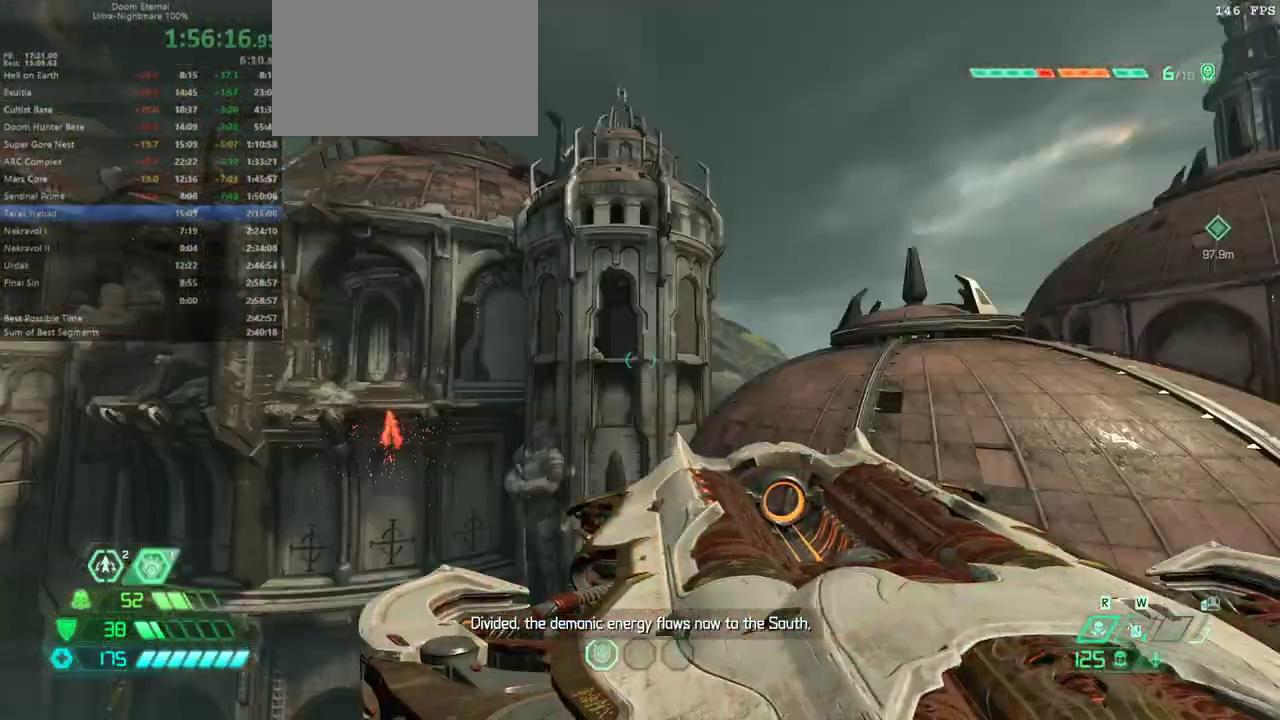
{"keys": ["w"], "mouse": [], "events": [[100, "w", "down"]]}
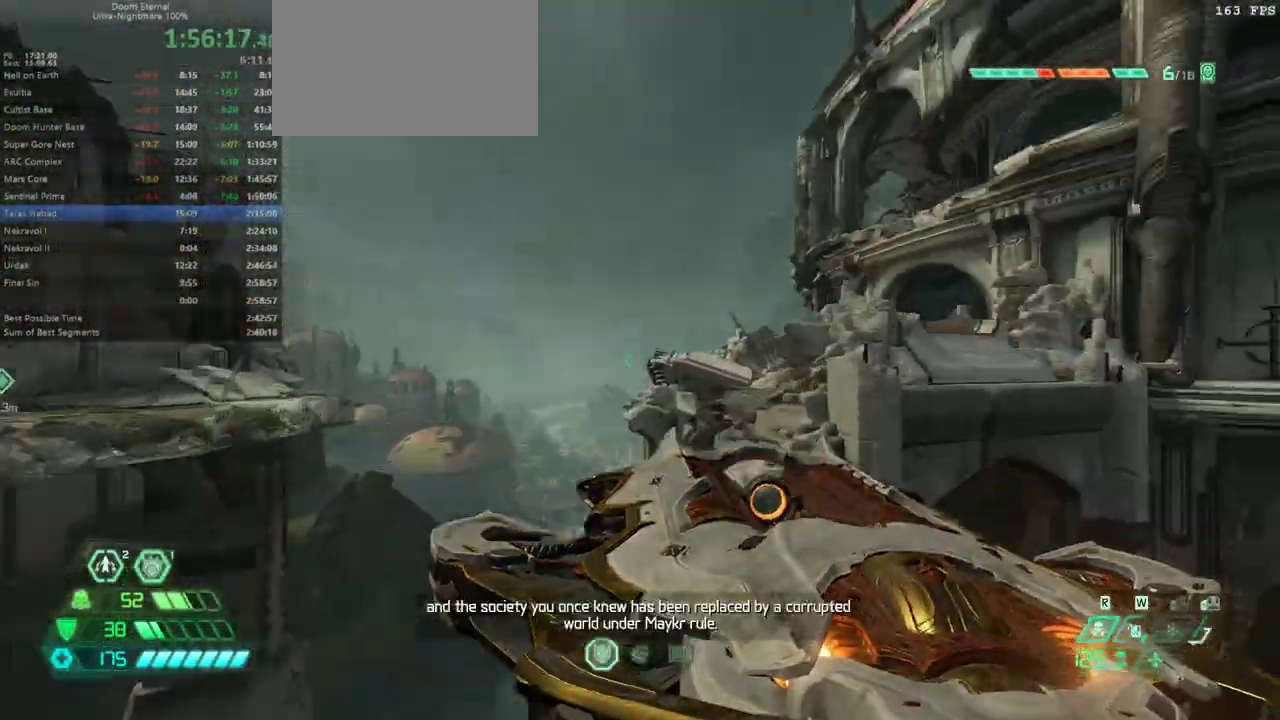
{"keys": ["shift", "w"], "mouse": [], "events": [[67, "shift", "down"], [200, "shift", "up"], [400, "shift", "down"]]}
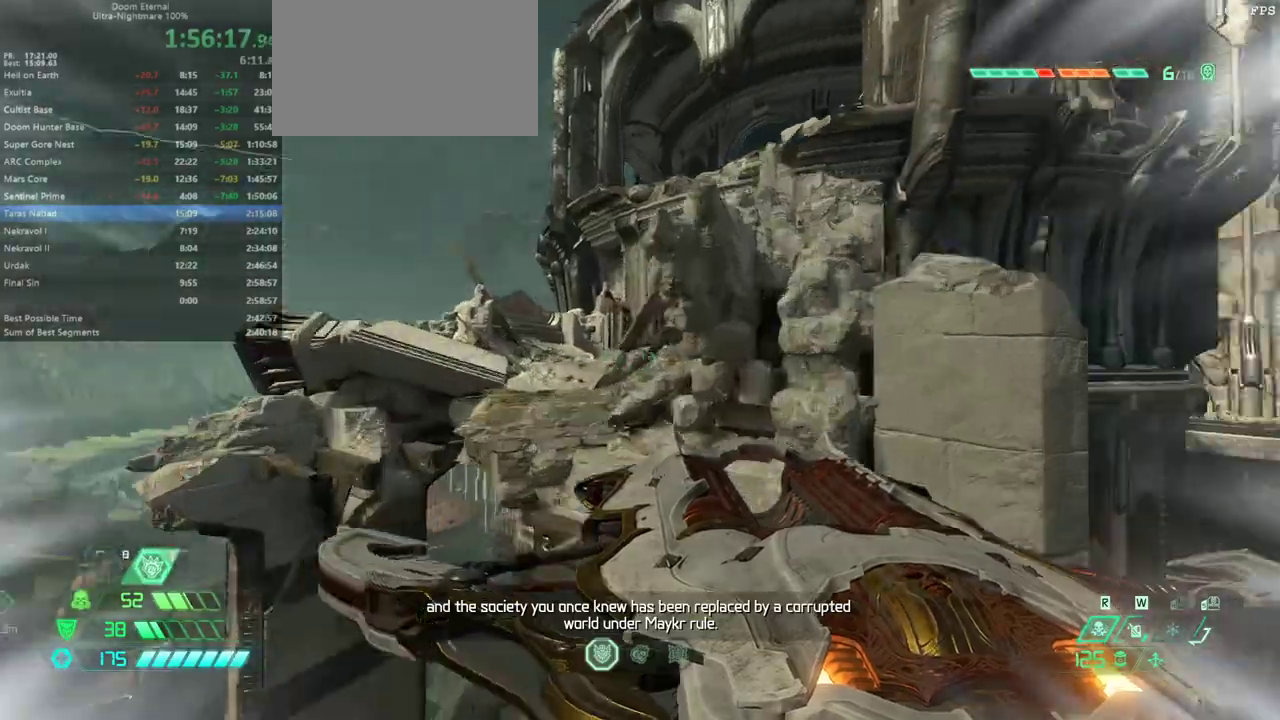
{"keys": ["w"], "mouse": [], "events": [[33, "shift", "up"]]}
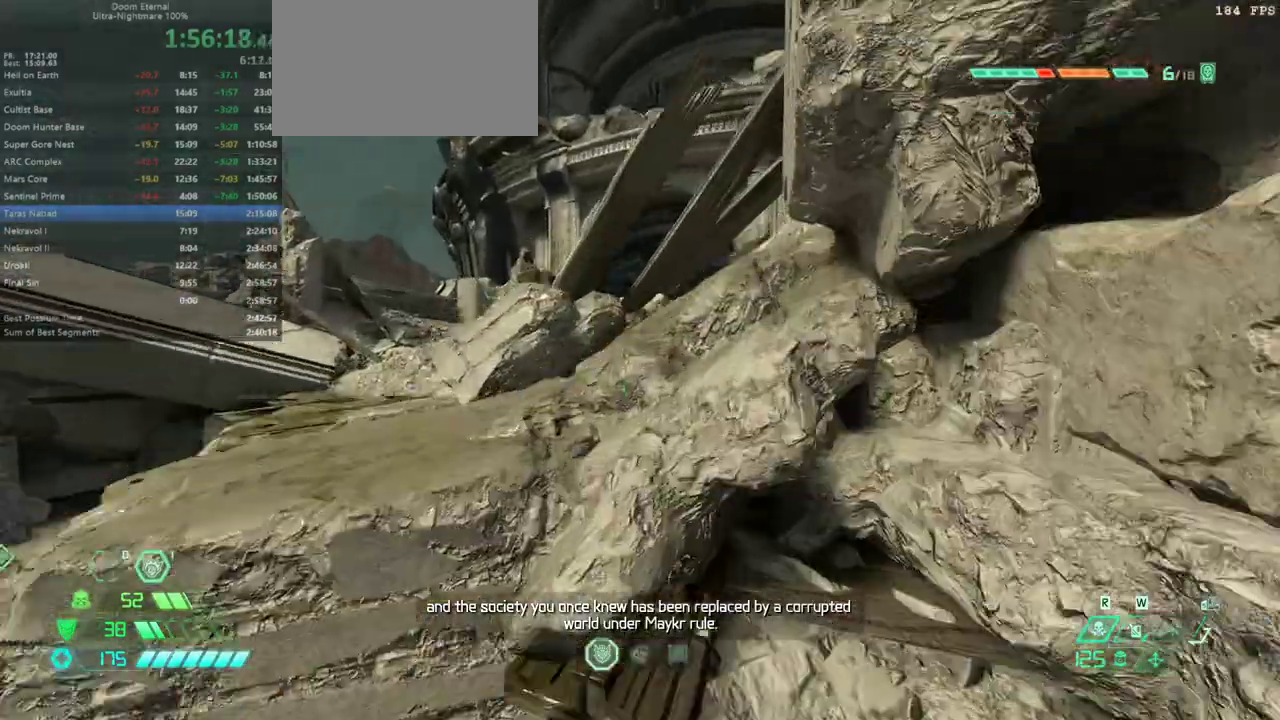
{"keys": ["w"], "mouse": [], "events": [[333, "space", "down"], [467, "space", "up"]]}
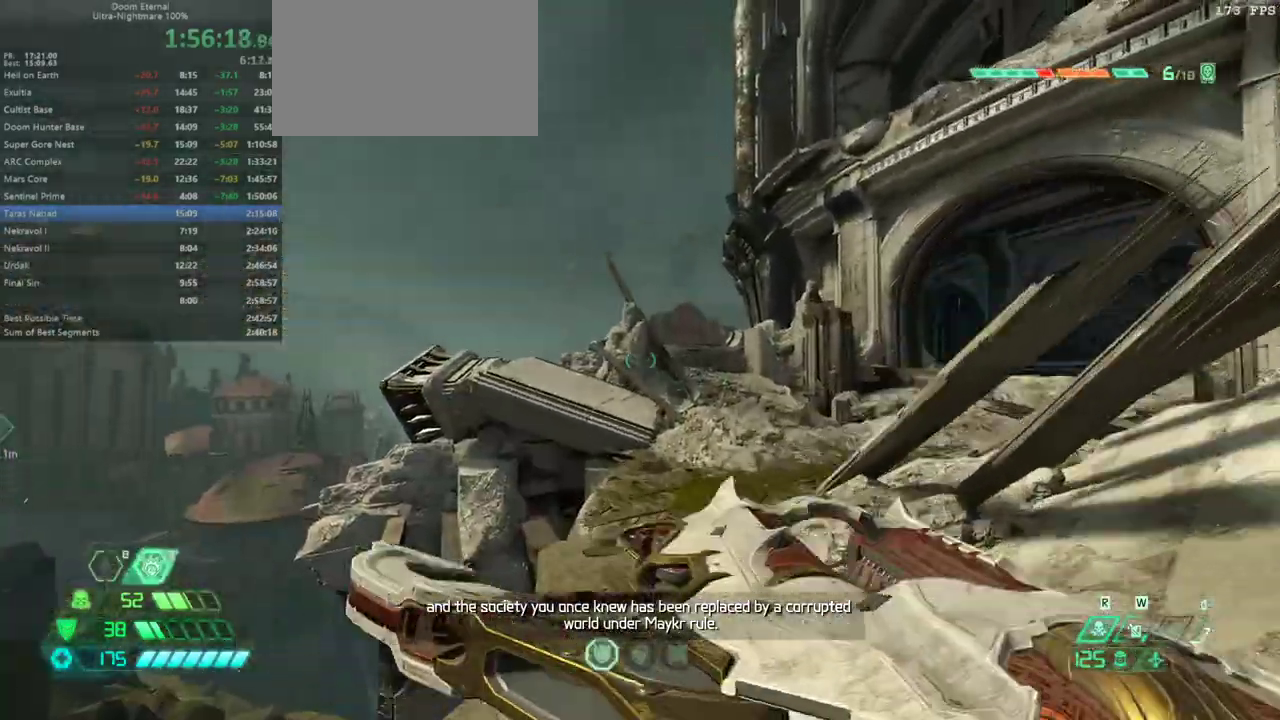
{"keys": ["shift", "w"], "mouse": [], "events": [[133, "space", "down"], [267, "space", "up"], [400, "shift", "down"]]}
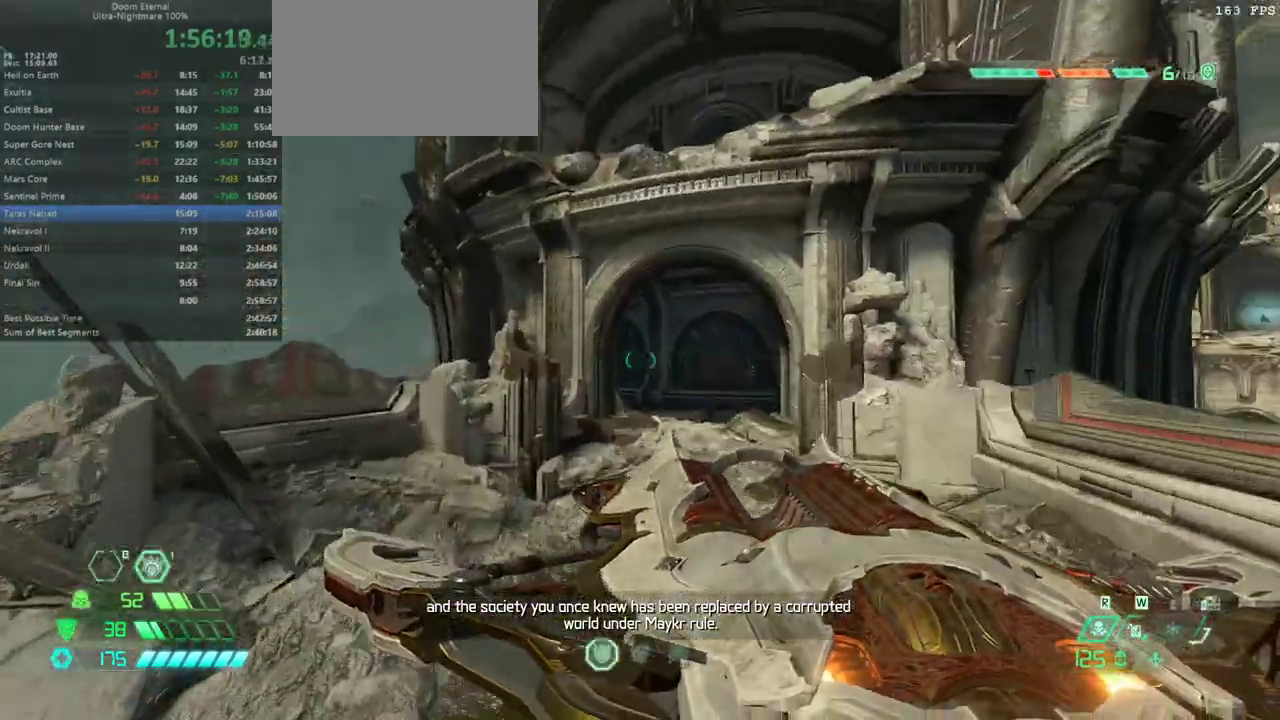
{"keys": ["w"], "mouse": [], "events": [[33, "shift", "up"]]}
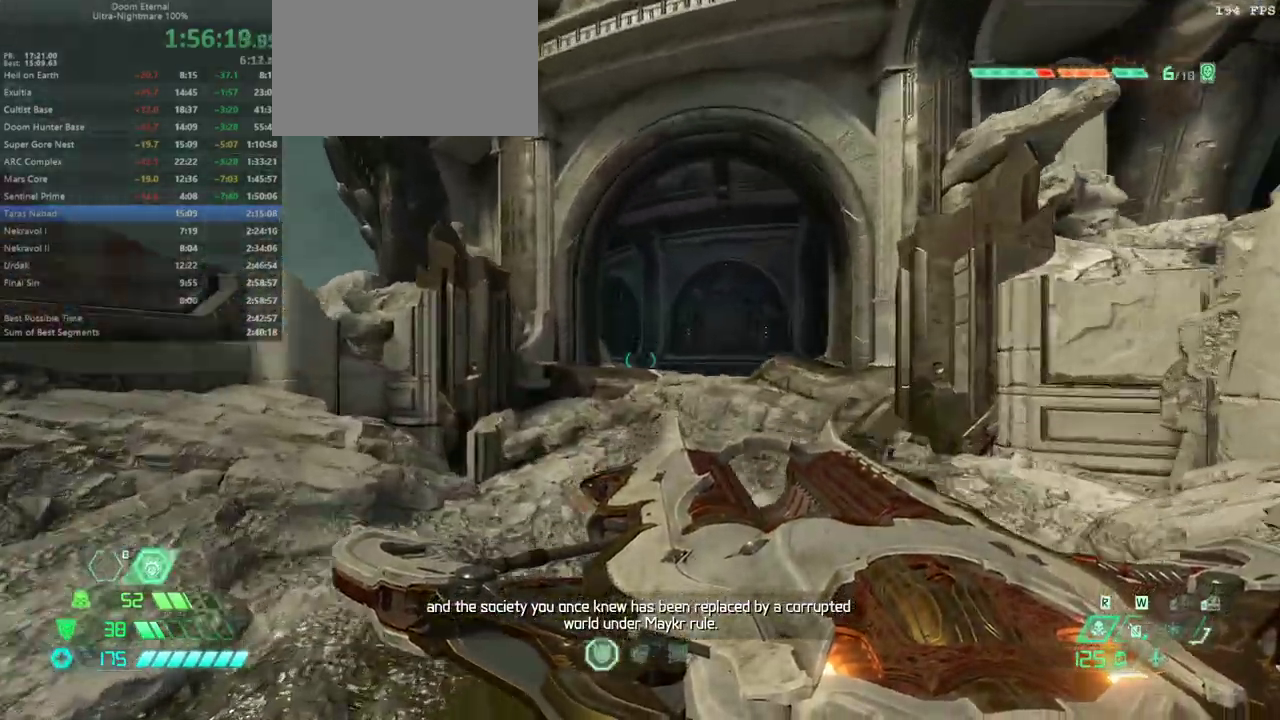
{"keys": ["w"], "mouse": [], "events": [[200, "space", "down"], [233, "space", "up"], [400, "space", "down"], [467, "space", "up"]]}
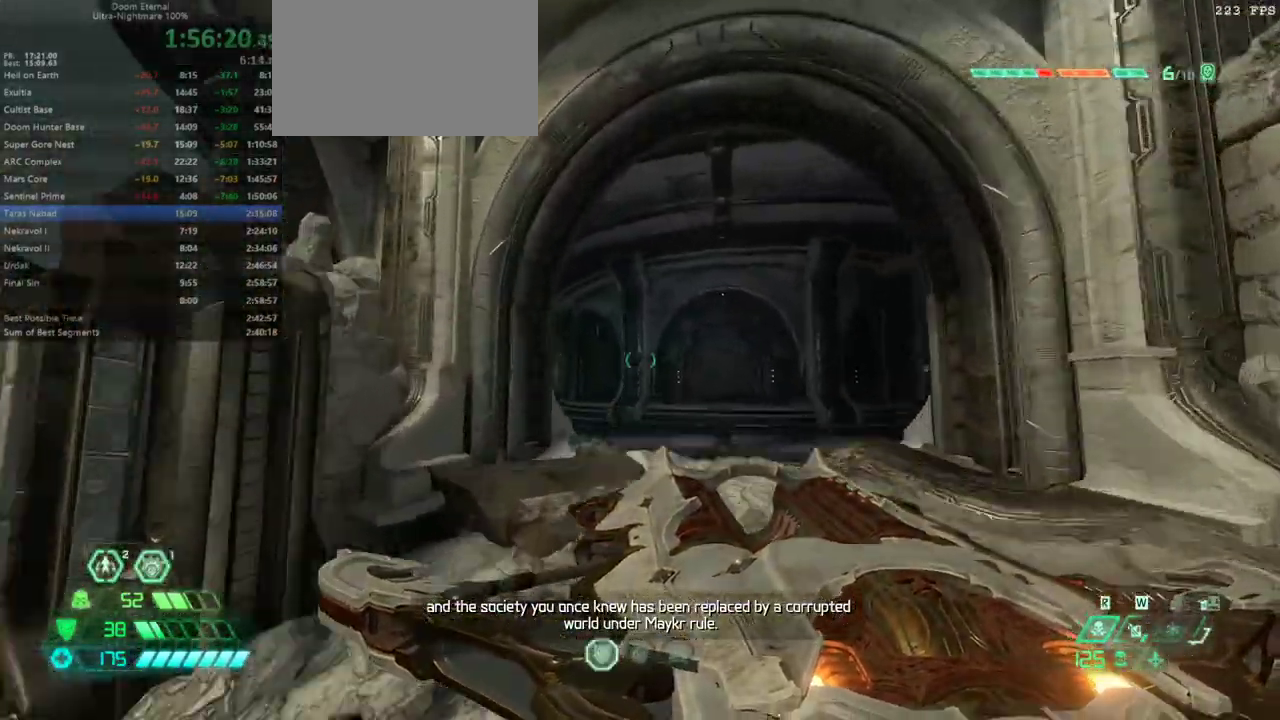
{"keys": ["w"], "mouse": [], "events": [[67, "shift", "down"], [167, "shift", "up"]]}
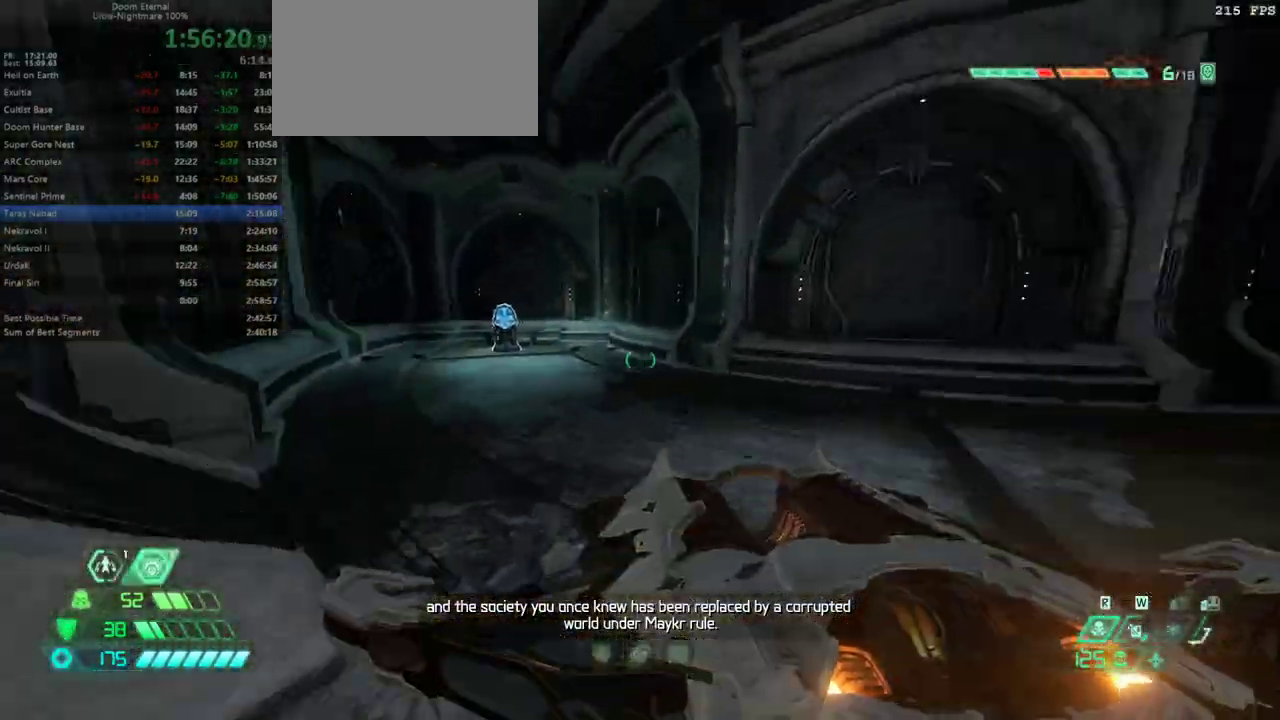
{"keys": ["w"], "mouse": [], "events": [[100, "shift", "down"], [233, "shift", "up"]]}
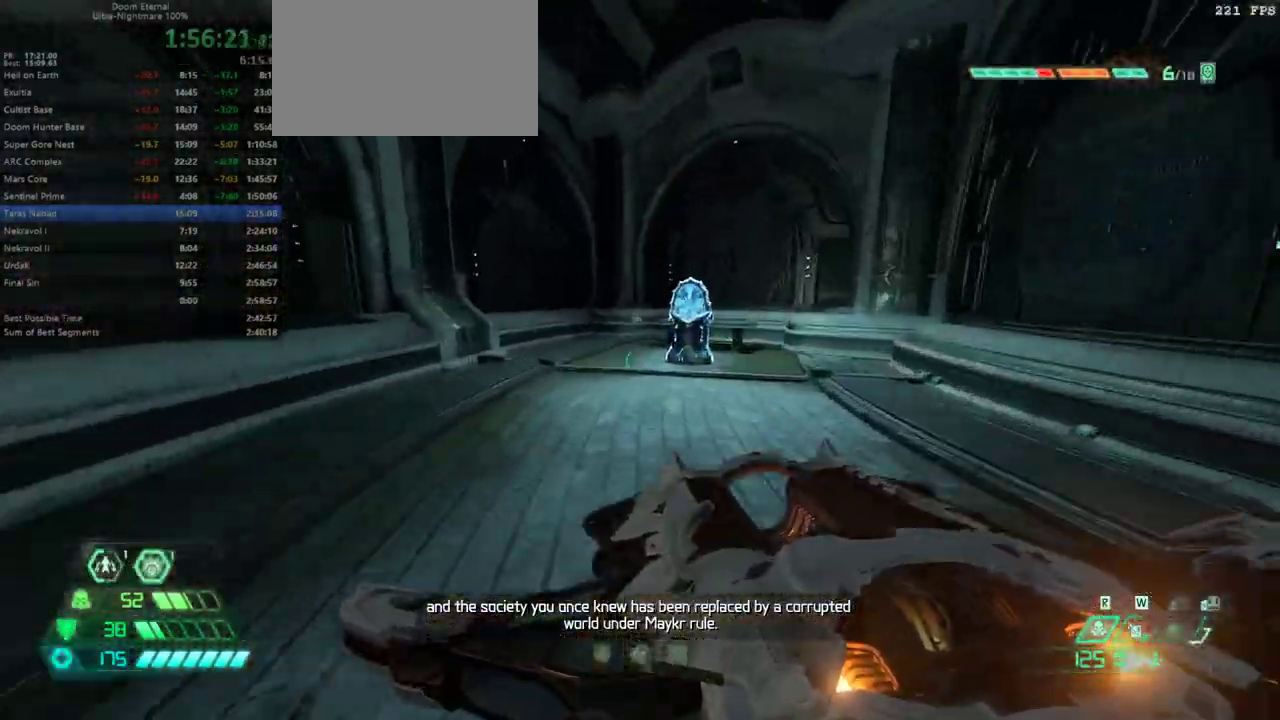
{"keys": ["f"], "mouse": [], "events": [[167, "shift", "down"], [233, "shift", "up"], [433, "w", "up"], [467, "f", "down"]]}
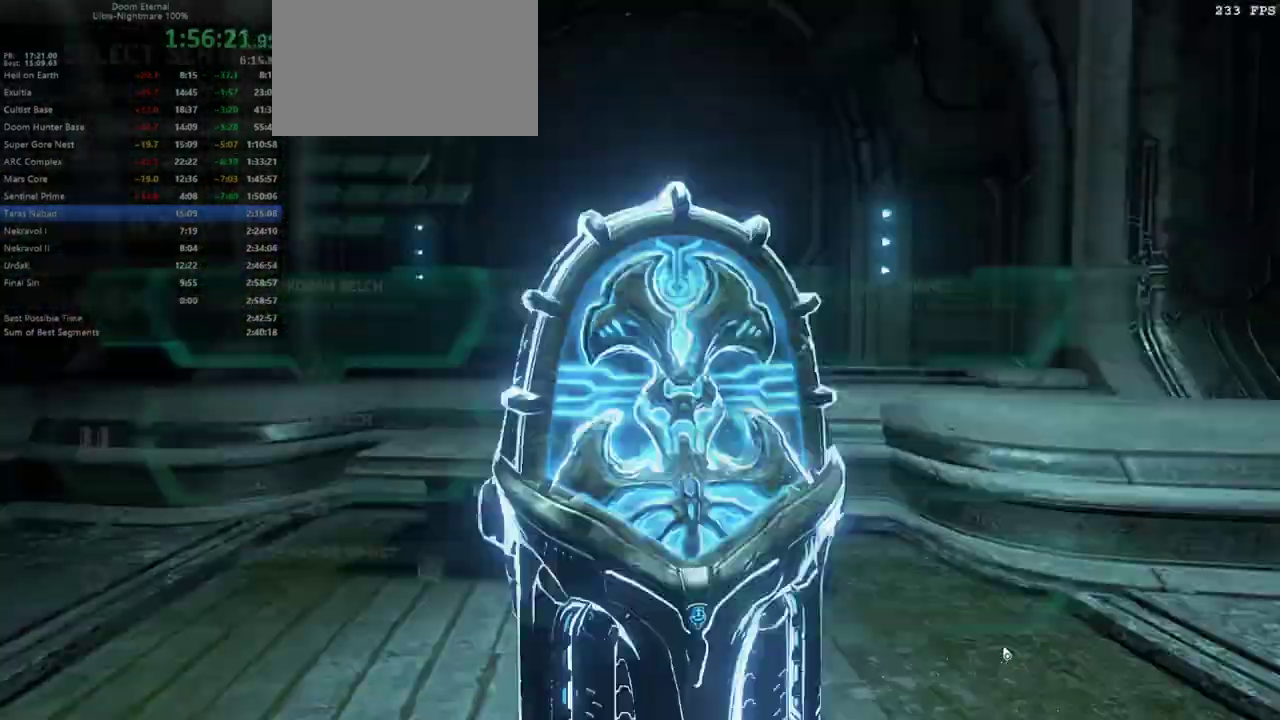
{"keys": [], "mouse": [], "events": [[67, "f", "up"]]}
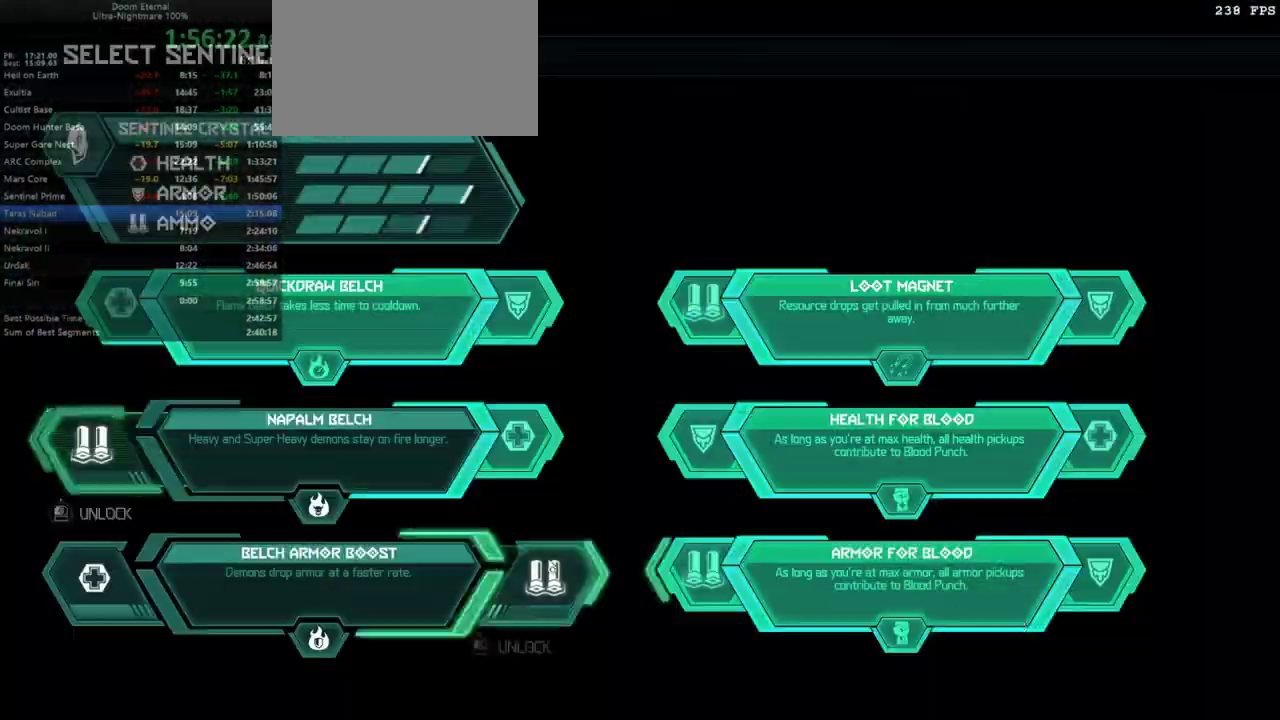
{"keys": [], "mouse": [], "events": []}
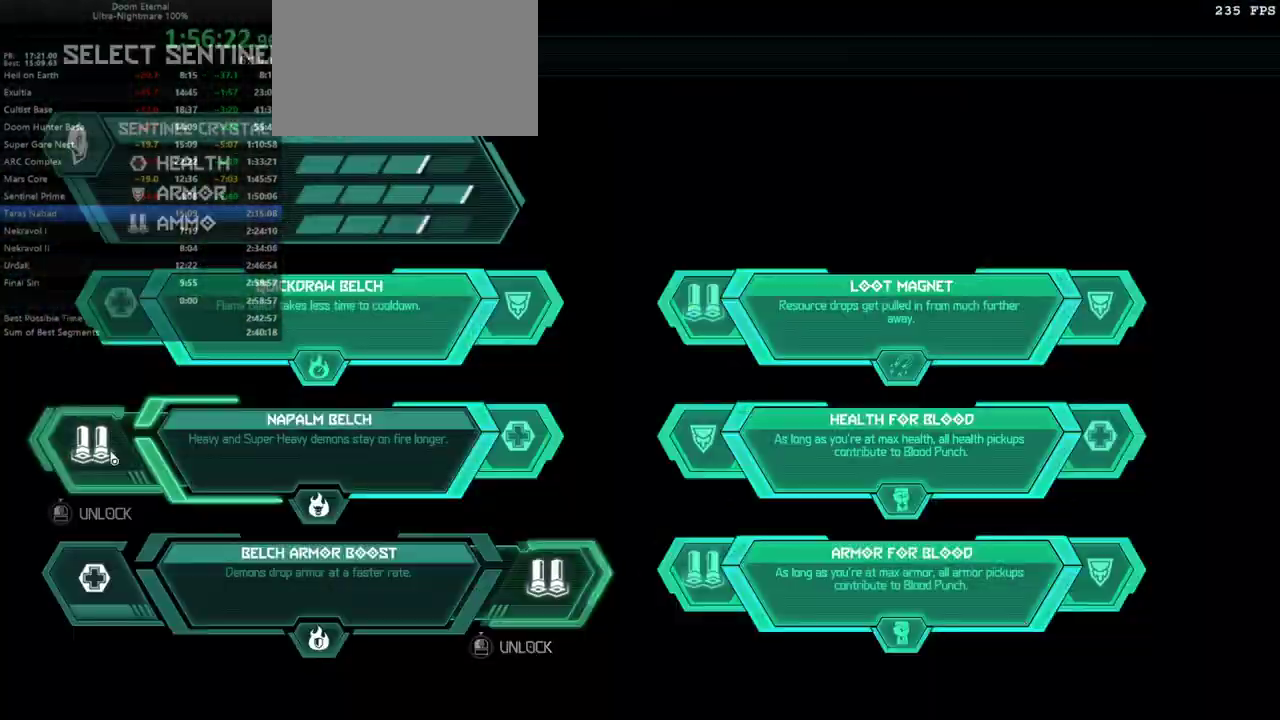
{"keys": [], "mouse": [], "events": []}
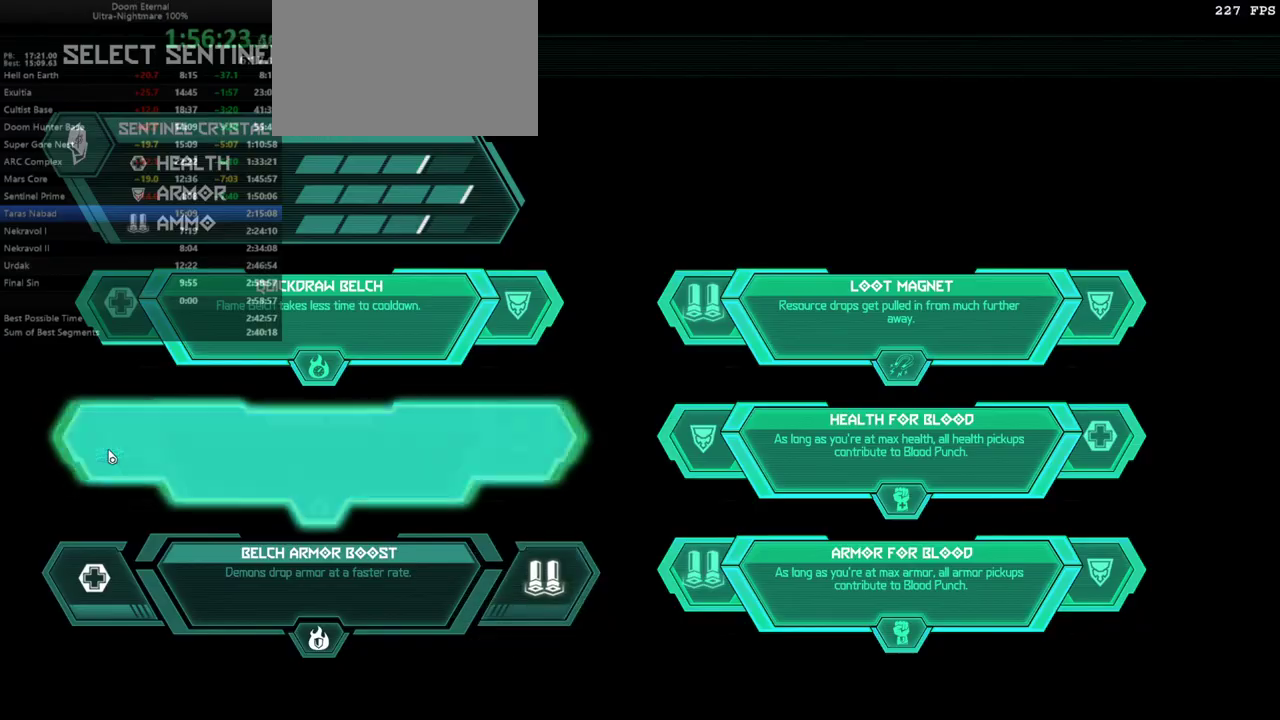
{"keys": [], "mouse": [], "events": []}
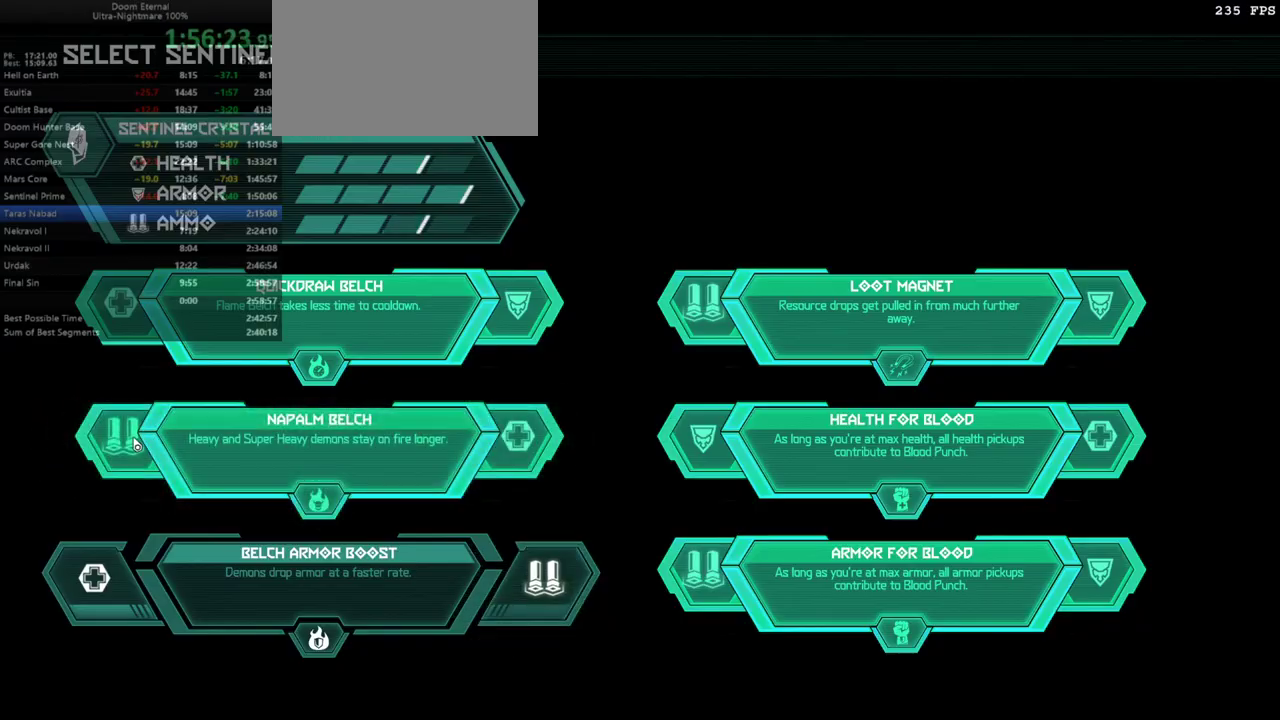
{"keys": [], "mouse": [], "events": []}
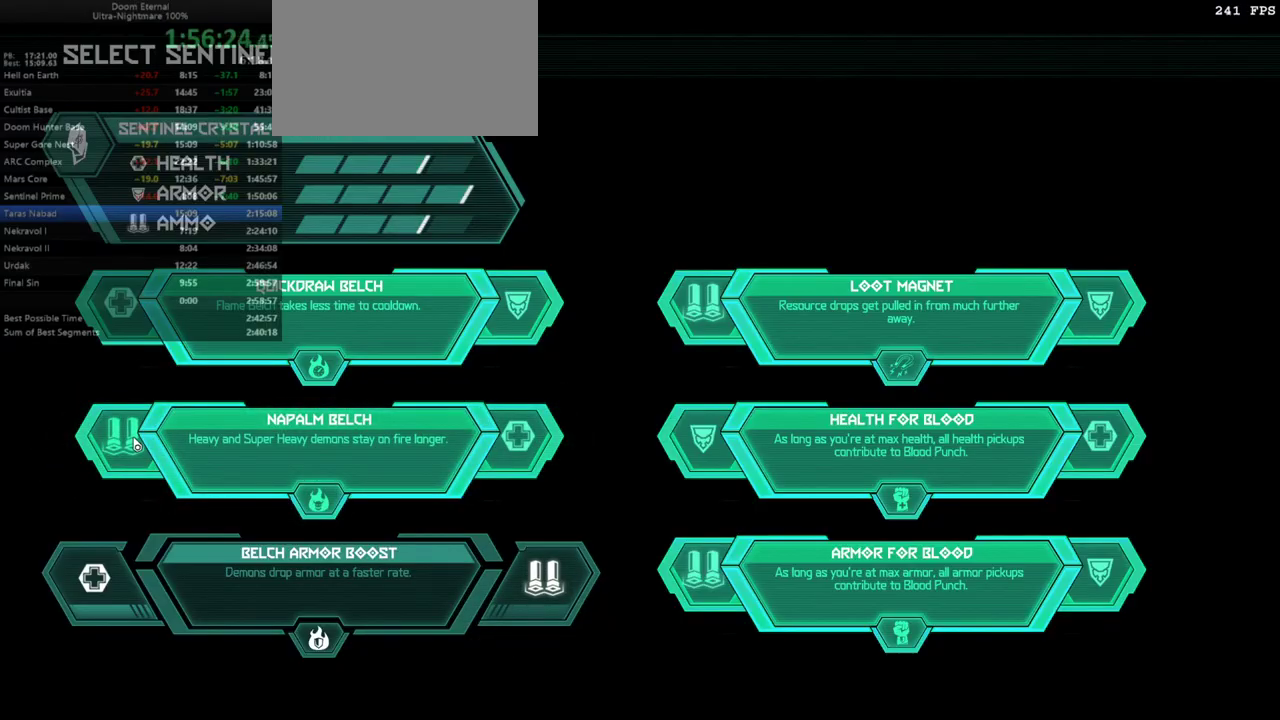
{"keys": [], "mouse": [], "events": []}